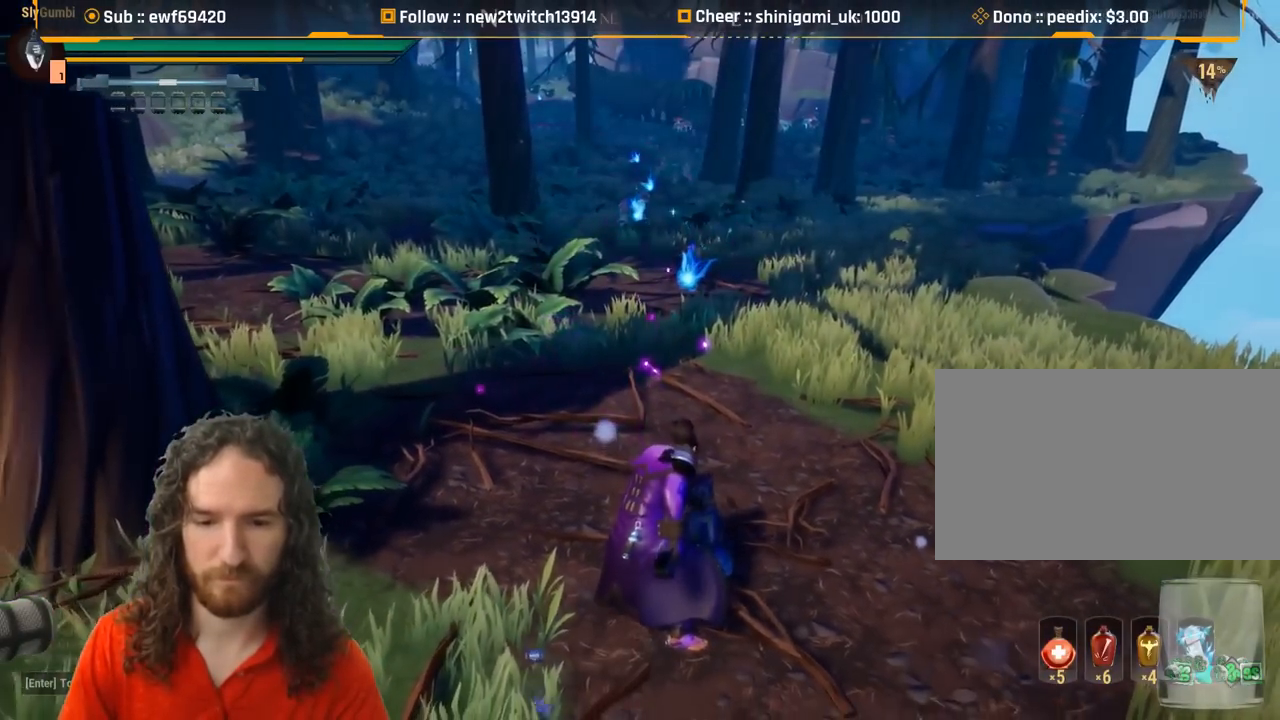
Gameplay with keyboard and mouse; each line is a JSON object with the keys and mouse buttons held at the frame after it. "events" lists presses ("down") and releases ("up") of "1", "2", "3", "4", "5", "a", "alt", "c", "caps_lock", "ctrl", "d", "e", "f", "g", "q", "r", "s", "shift", "space", "t", "tab", "v", "w", "x", "z", "mouse_left", "mouse_wheel" and "mouse_right" between this image and that frame as [ms after this image, input, new state], when the widget could be followed in between. "mouse_left", "mouse_wheel", "mouse_right" = the "left", "wheel", "right" buttons of the "mouse" list. No other keys are recorded. "wheel" means that the mouse wheel is clicked or scrolled. Mouse movement is not recorded.
{"keys": [], "mouse": ["right"], "events": [[67, "w", "down"], [250, "w", "up"], [384, "mouse_right", "down"]]}
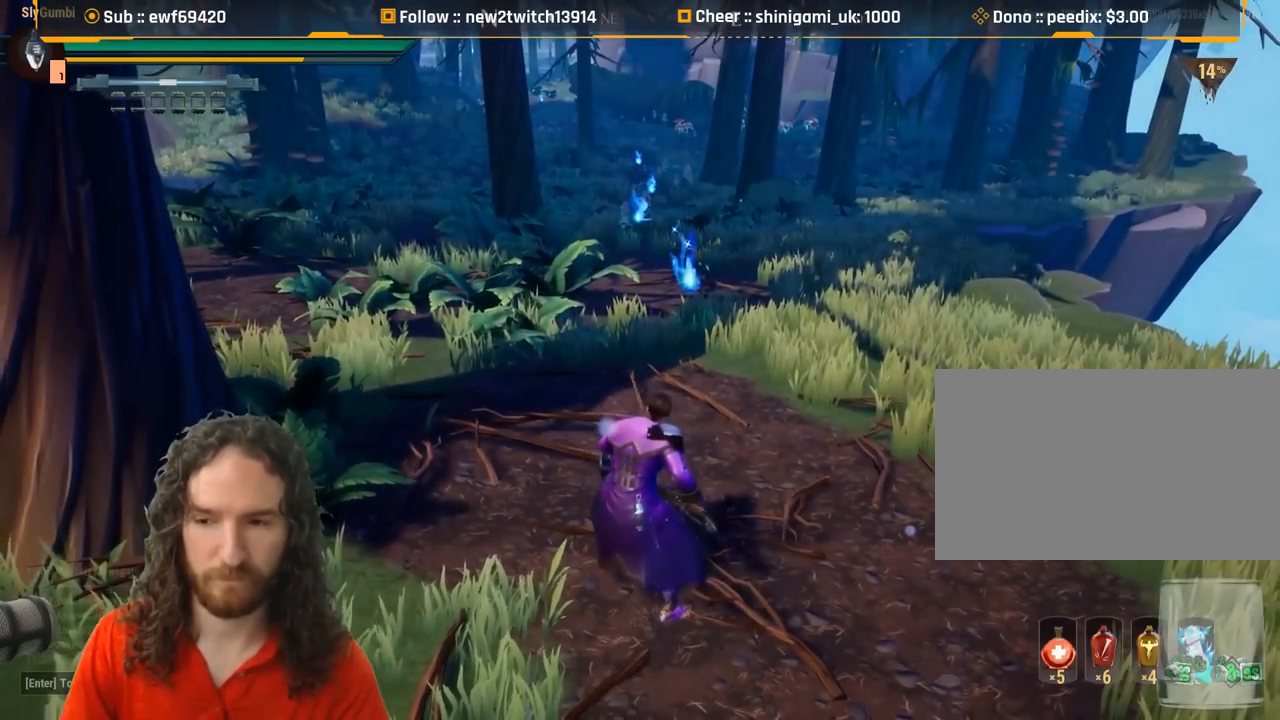
{"keys": [], "mouse": [], "events": [[351, "mouse_right", "up"]]}
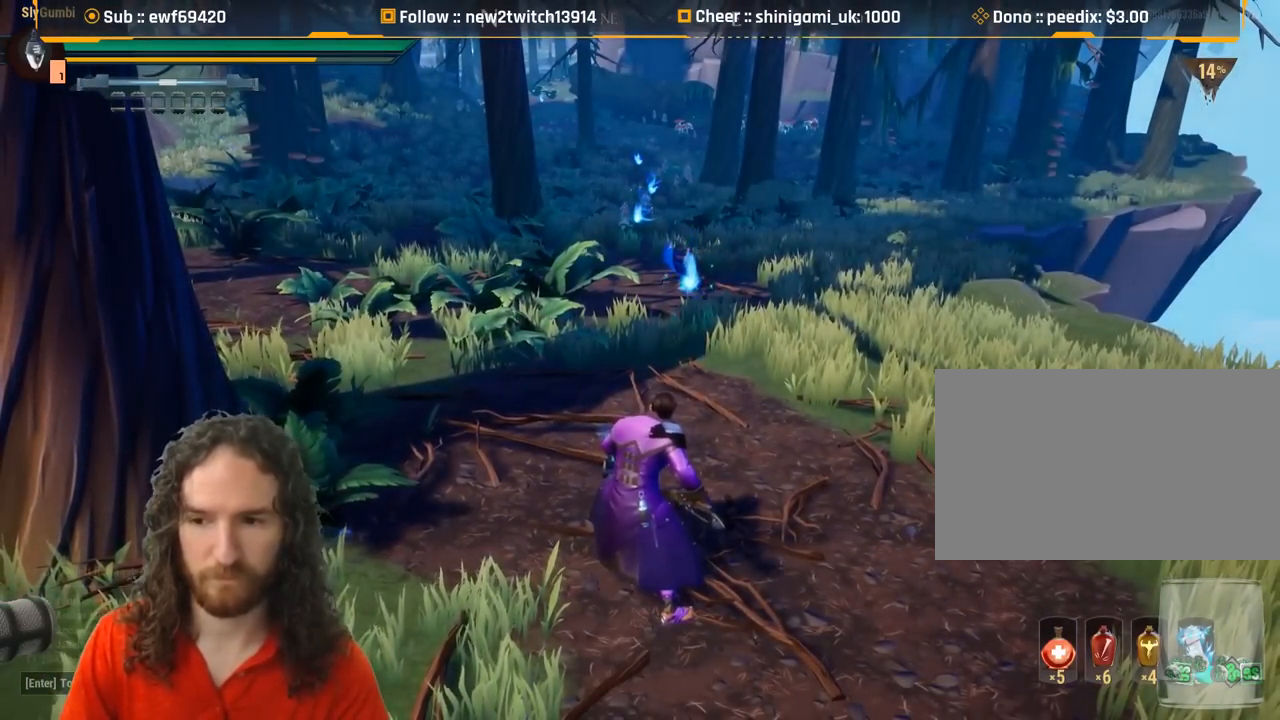
{"keys": [], "mouse": [], "events": [[50, "q", "down"], [133, "q", "up"]]}
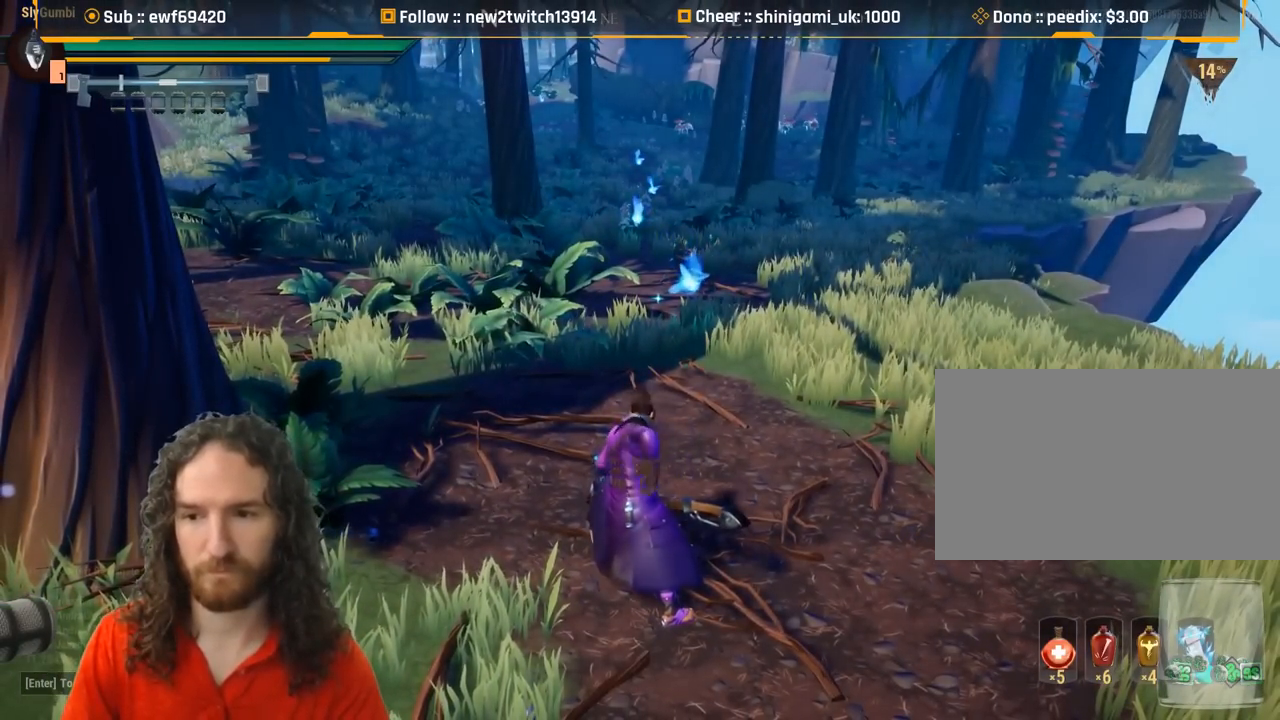
{"keys": [], "mouse": [], "events": []}
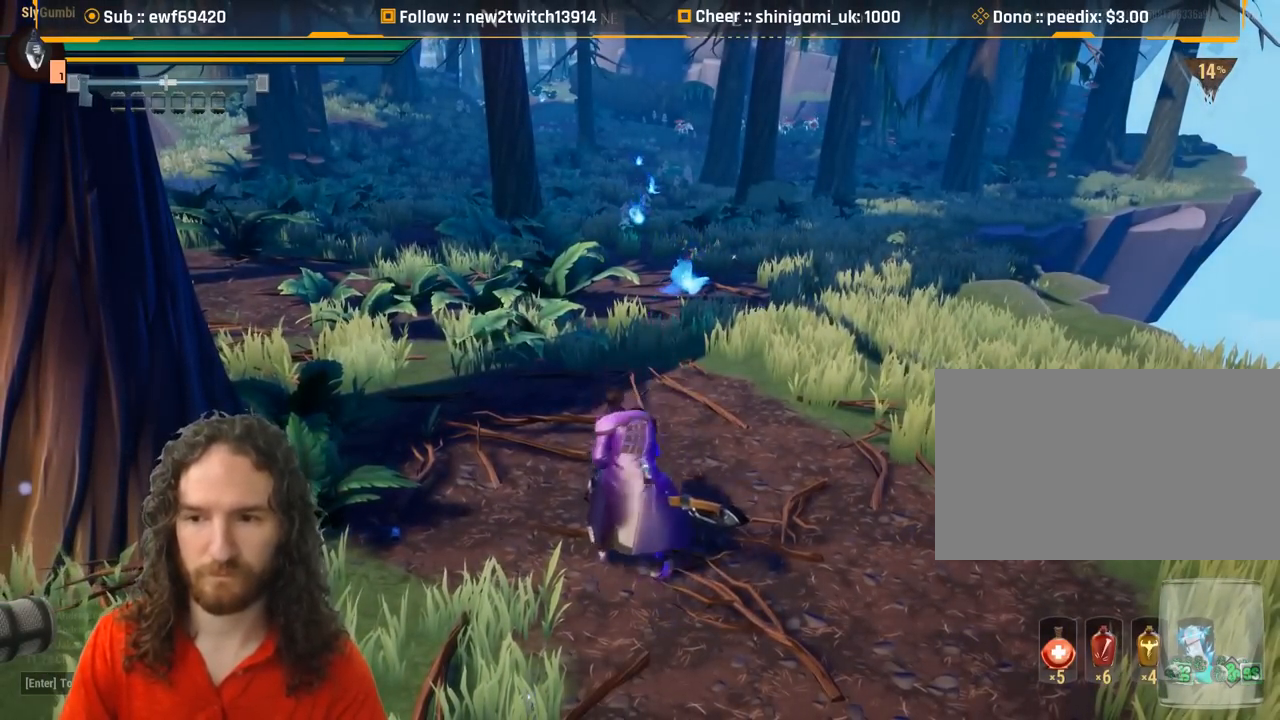
{"keys": [], "mouse": [], "events": [[33, "q", "down"], [133, "q", "up"]]}
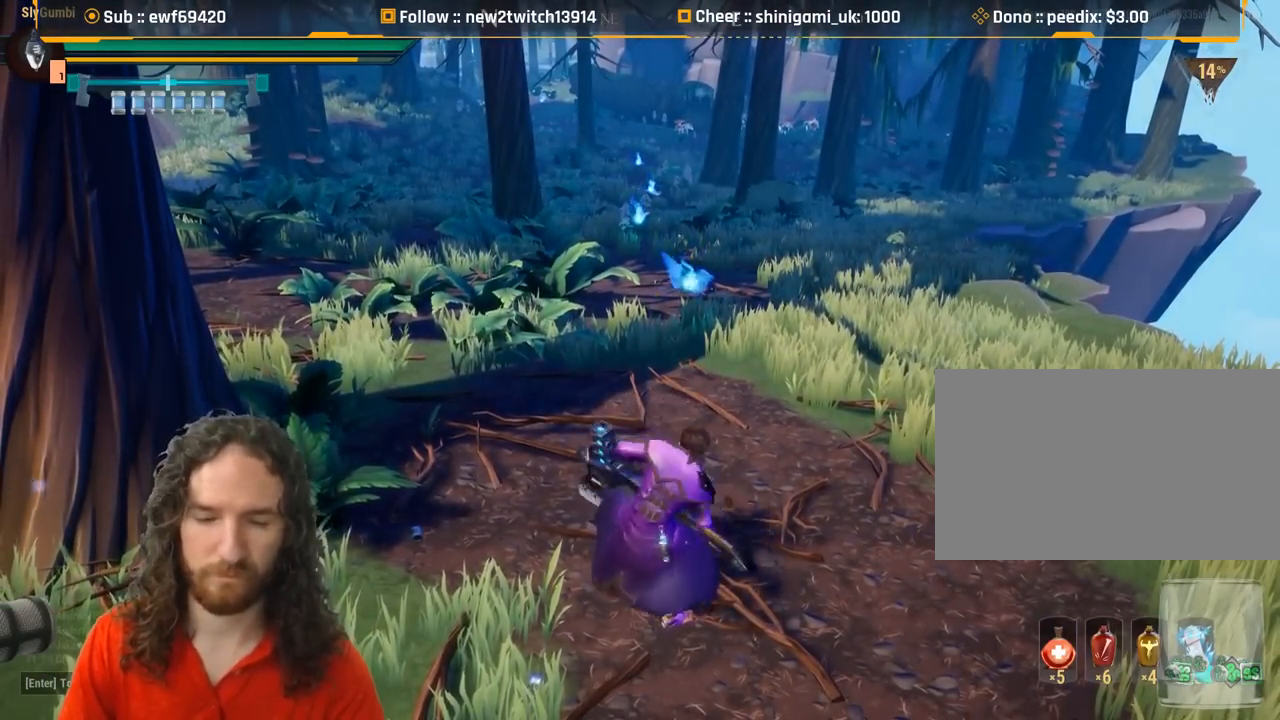
{"keys": ["w"], "mouse": [], "events": [[16, "s", "down"], [166, "a", "down"], [216, "s", "up"], [450, "a", "up"], [450, "w", "down"]]}
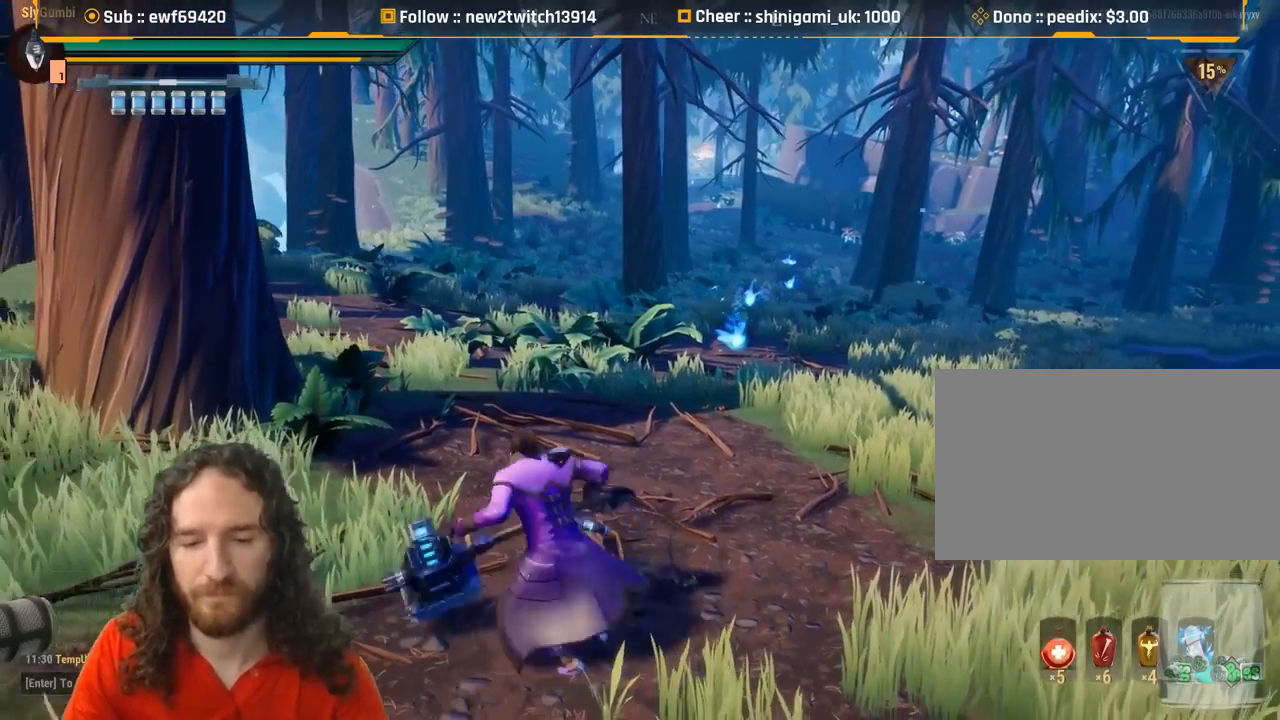
{"keys": [], "mouse": [], "events": [[50, "w", "up"]]}
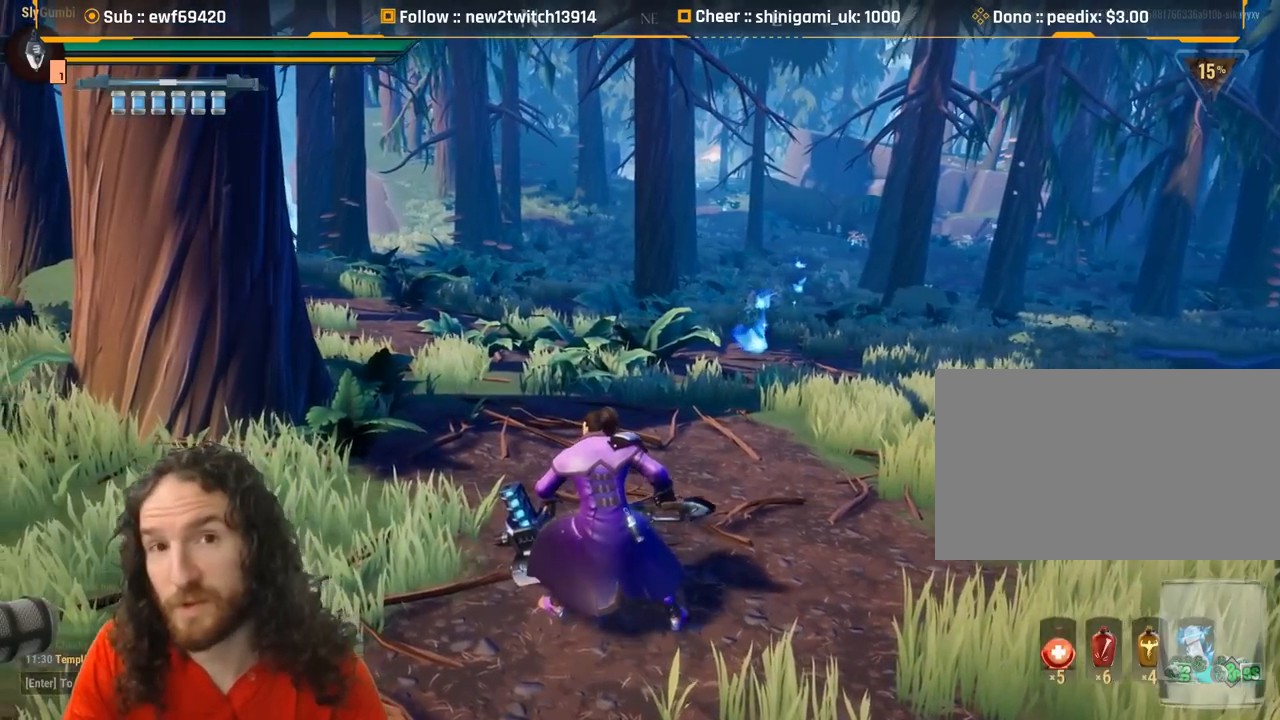
{"keys": [], "mouse": [], "events": [[167, "w", "down"], [500, "w", "up"]]}
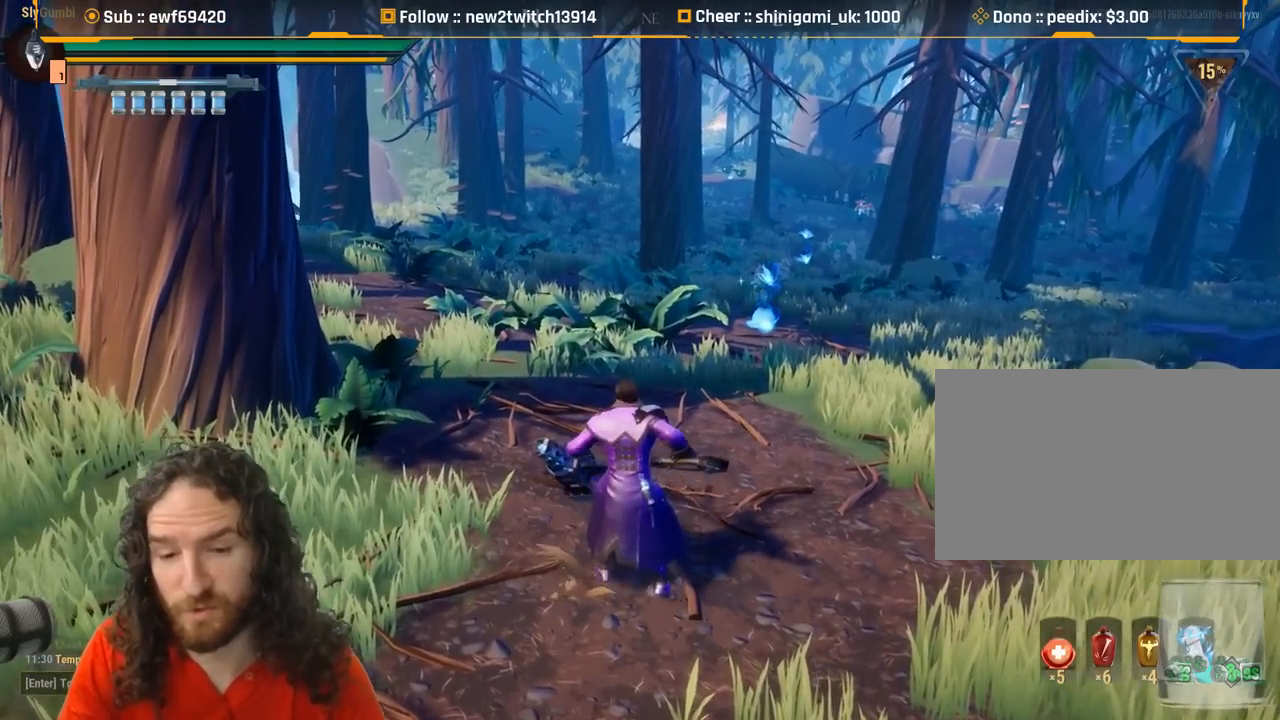
{"keys": [], "mouse": ["right"], "events": [[84, "mouse_right", "down"]]}
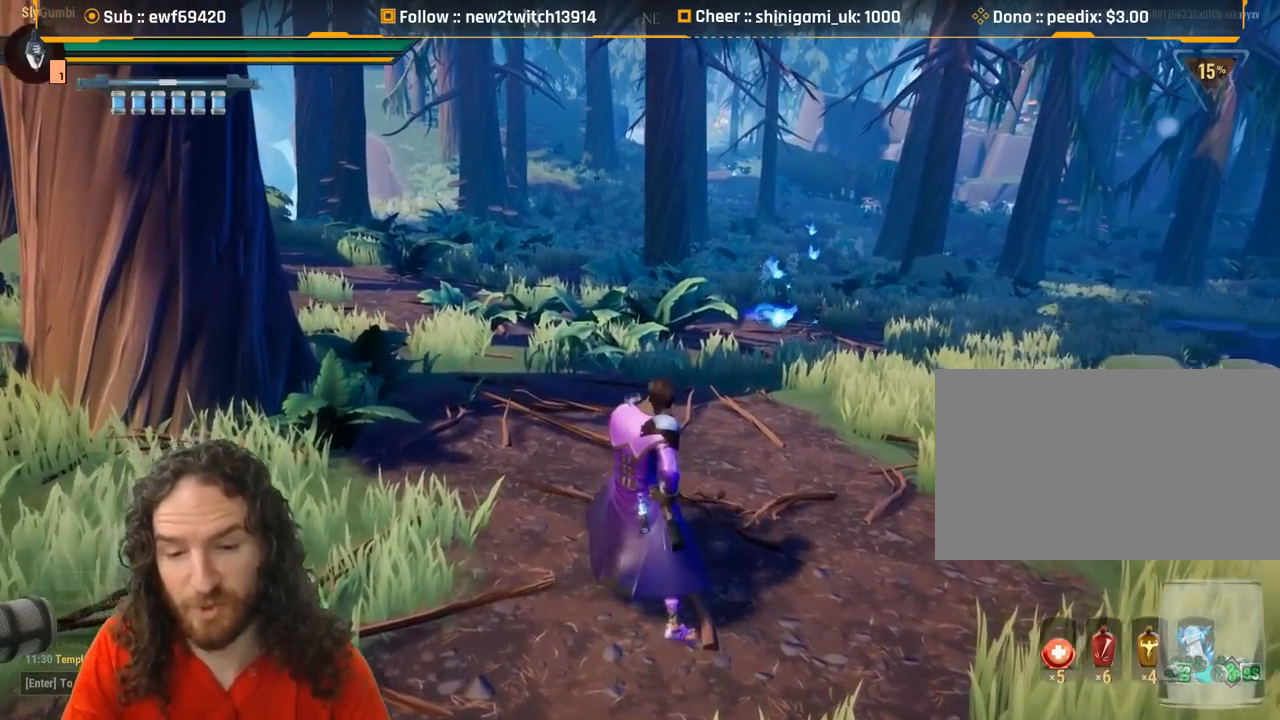
{"keys": [], "mouse": ["right"], "events": []}
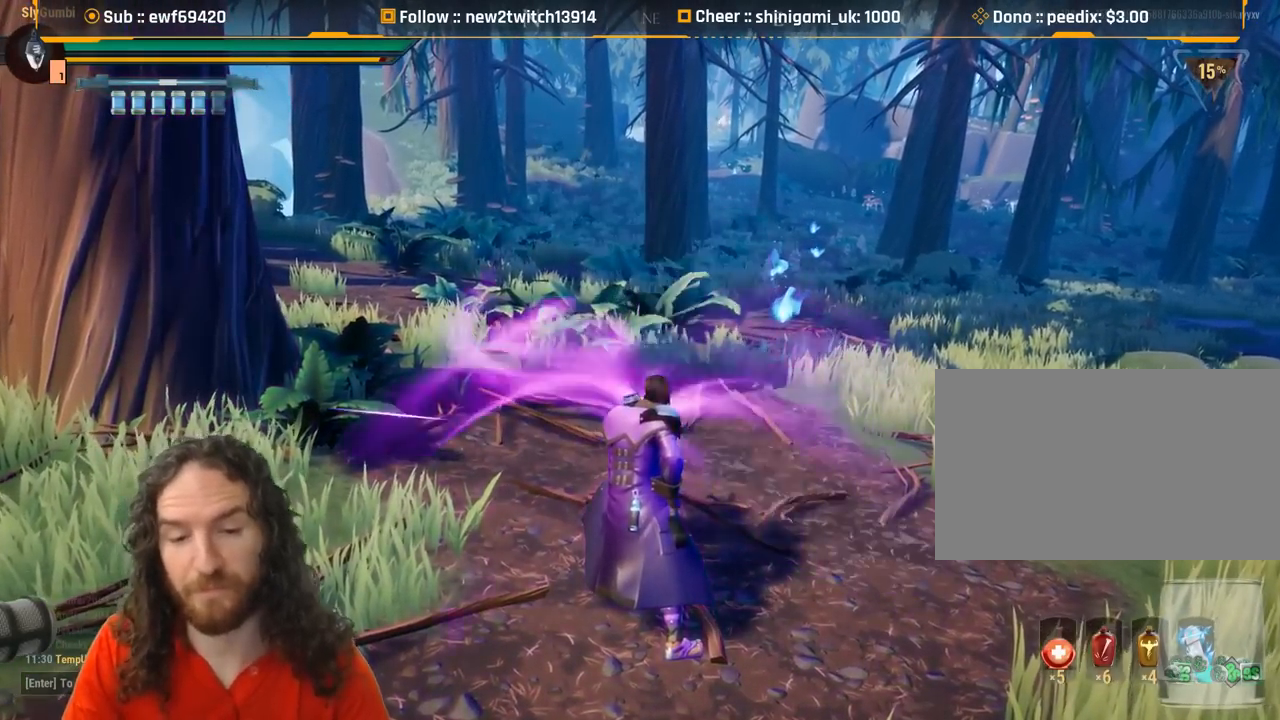
{"keys": [], "mouse": ["right"], "events": []}
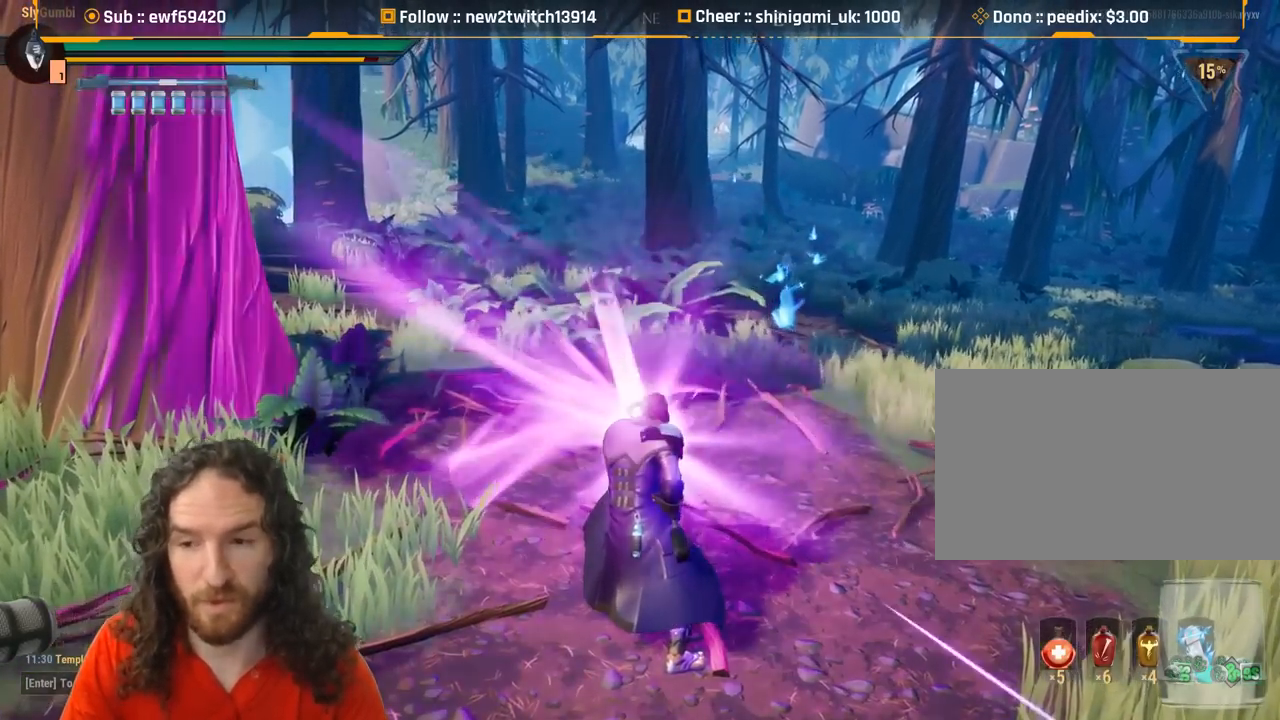
{"keys": [], "mouse": ["right"], "events": []}
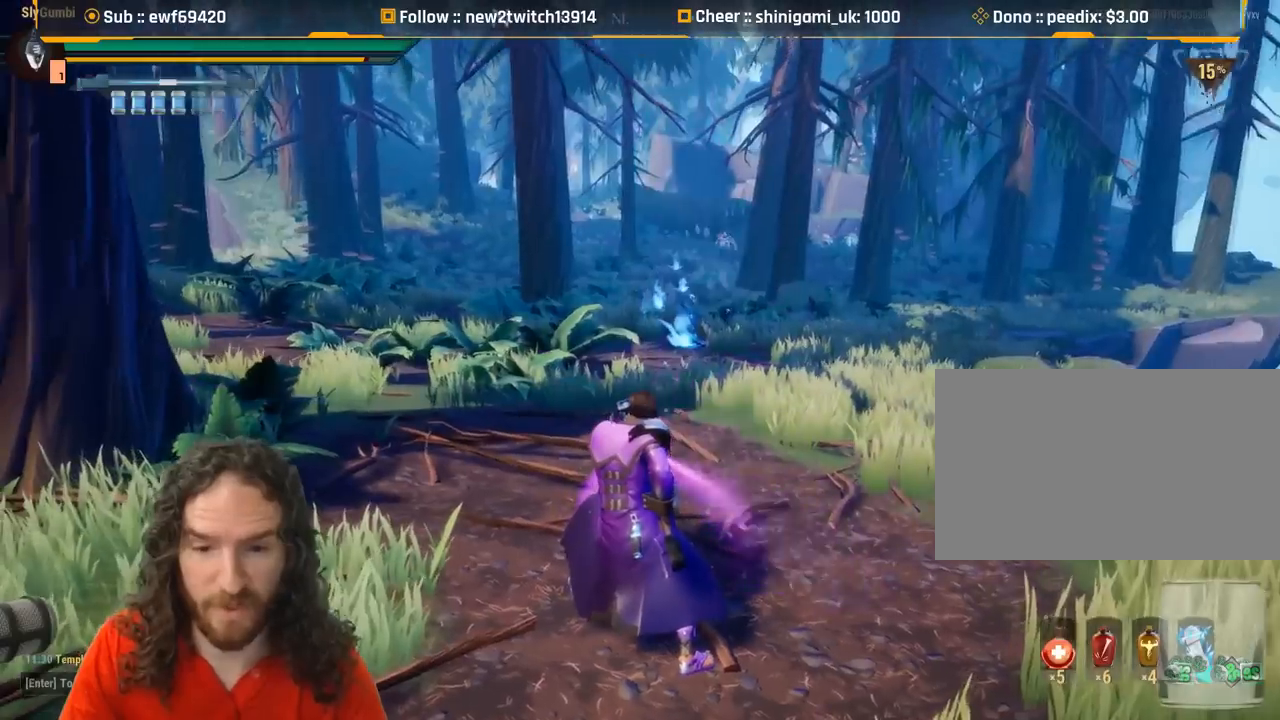
{"keys": [], "mouse": ["right"], "events": [[134, "d", "down"], [284, "d", "up"]]}
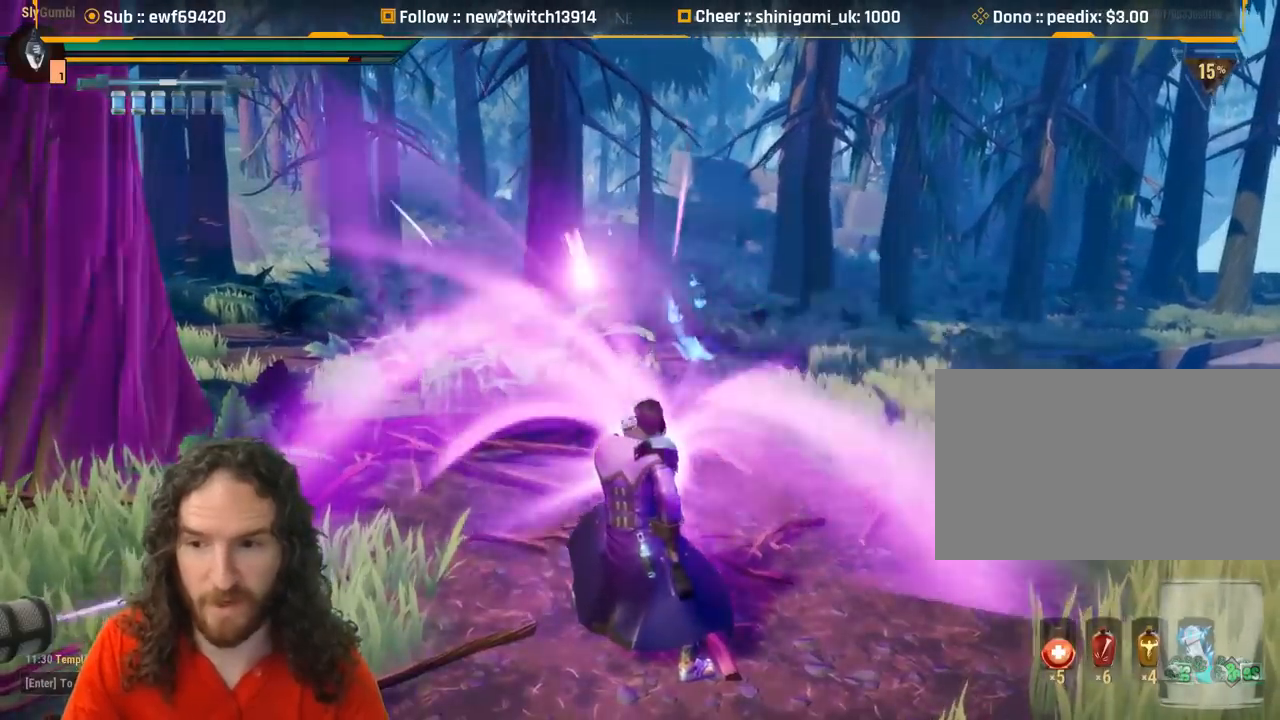
{"keys": [], "mouse": ["right"], "events": []}
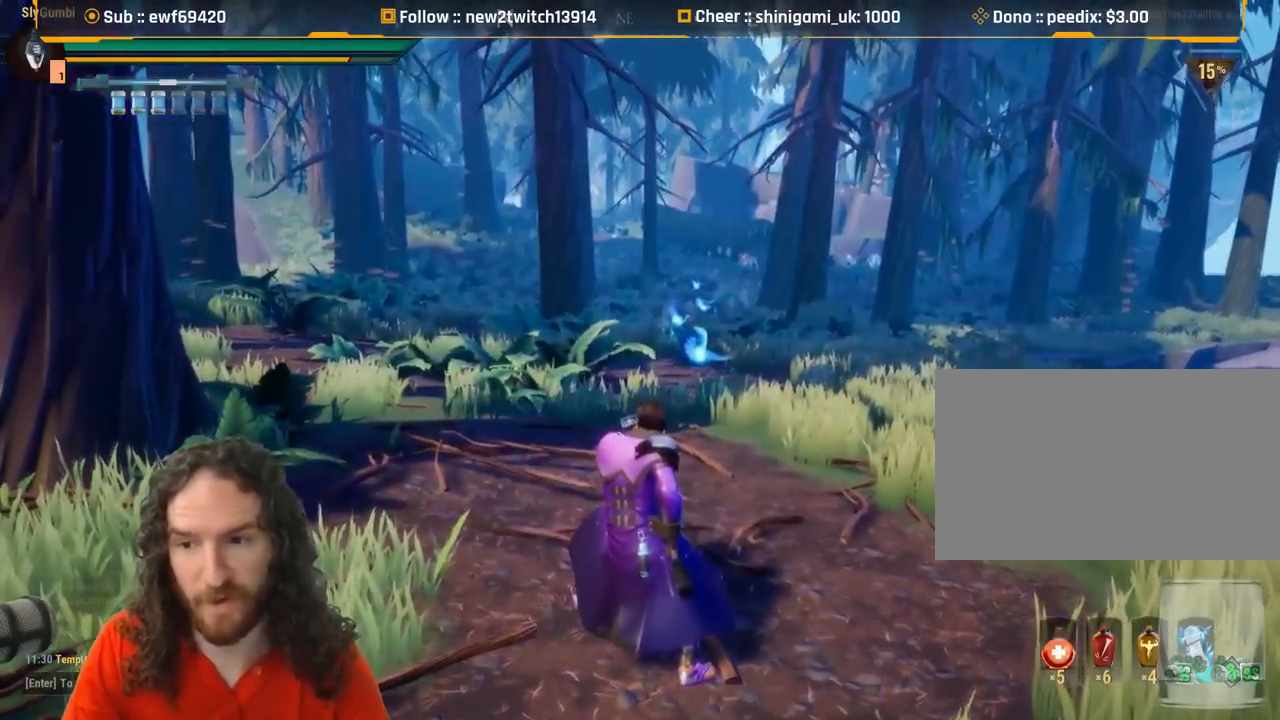
{"keys": [], "mouse": ["right"], "events": []}
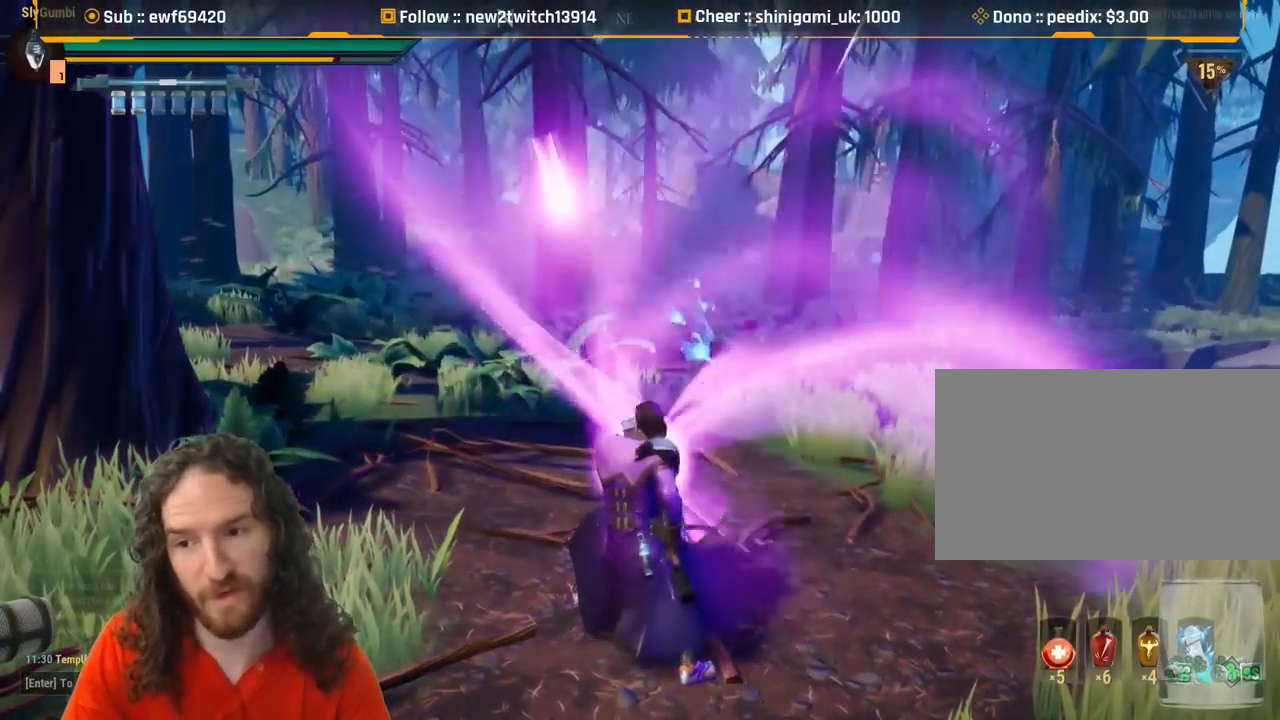
{"keys": ["s"], "mouse": ["wheel", "right"], "events": [[317, "s", "down"], [500, "mouse_wheel", "down"]]}
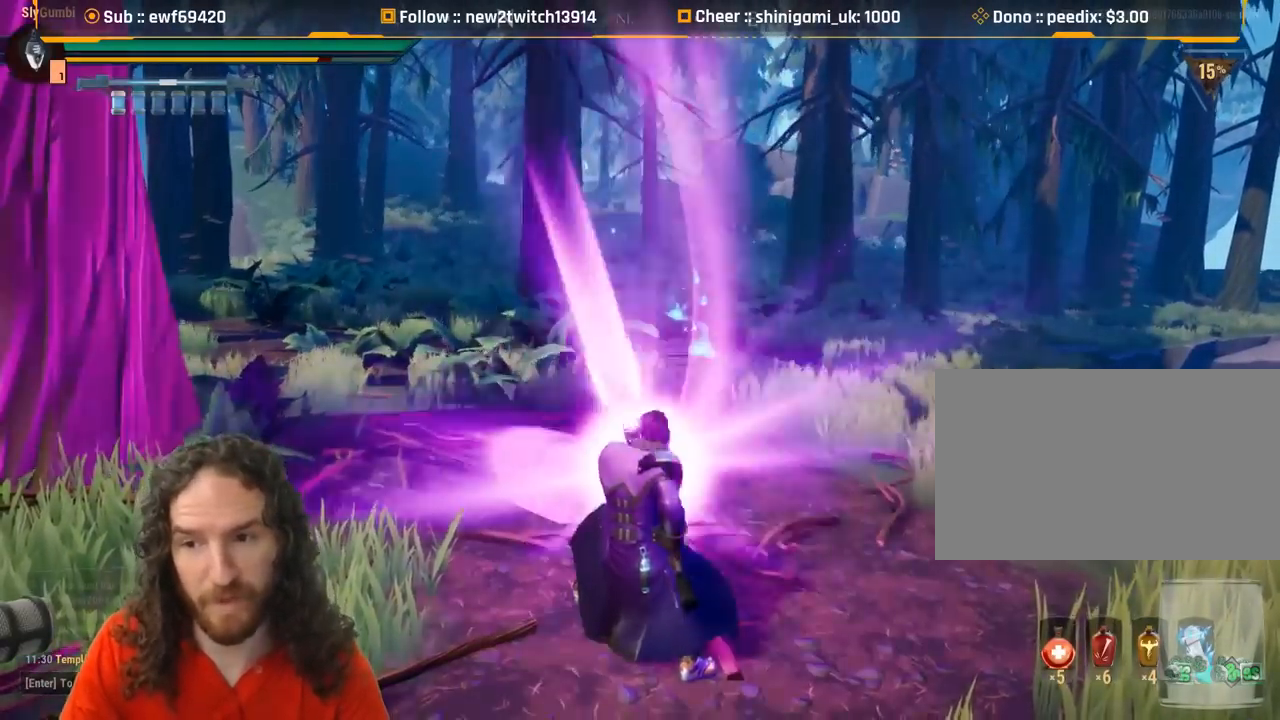
{"keys": ["s"], "mouse": ["right"], "events": [[201, "mouse_wheel", "up"]]}
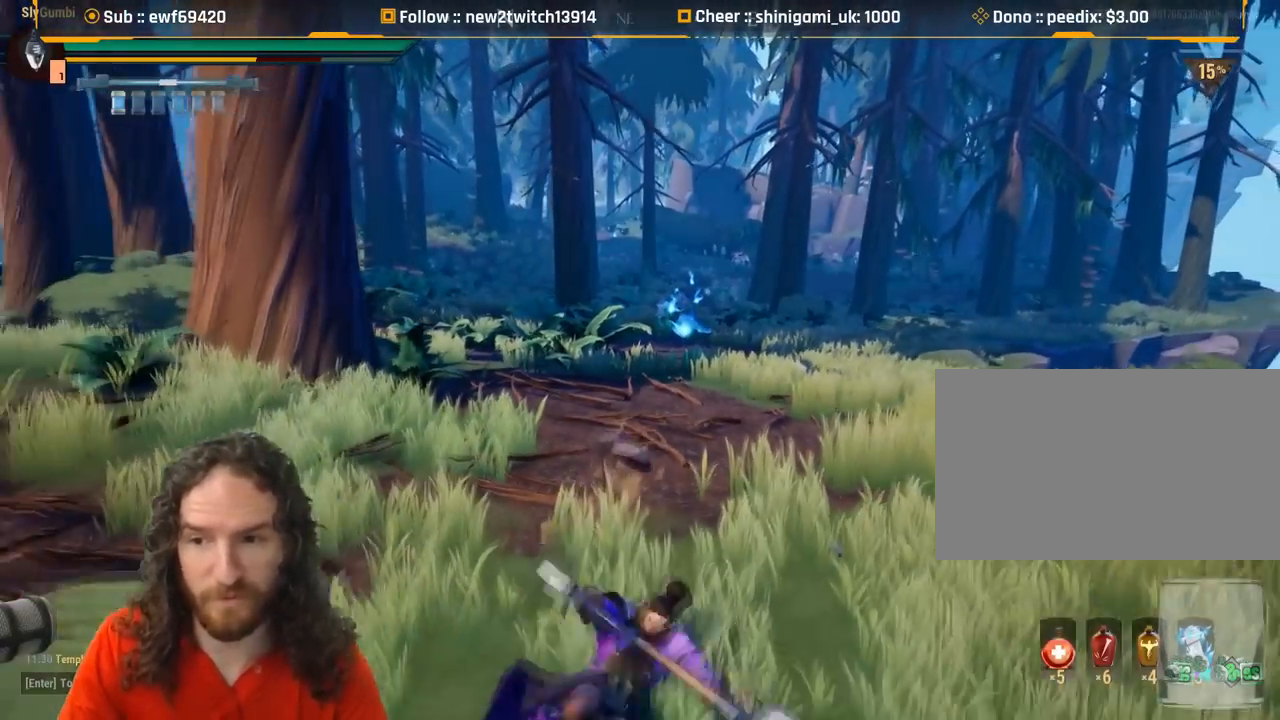
{"keys": ["w"], "mouse": [], "events": [[17, "mouse_right", "up"], [83, "s", "up"], [250, "w", "down"]]}
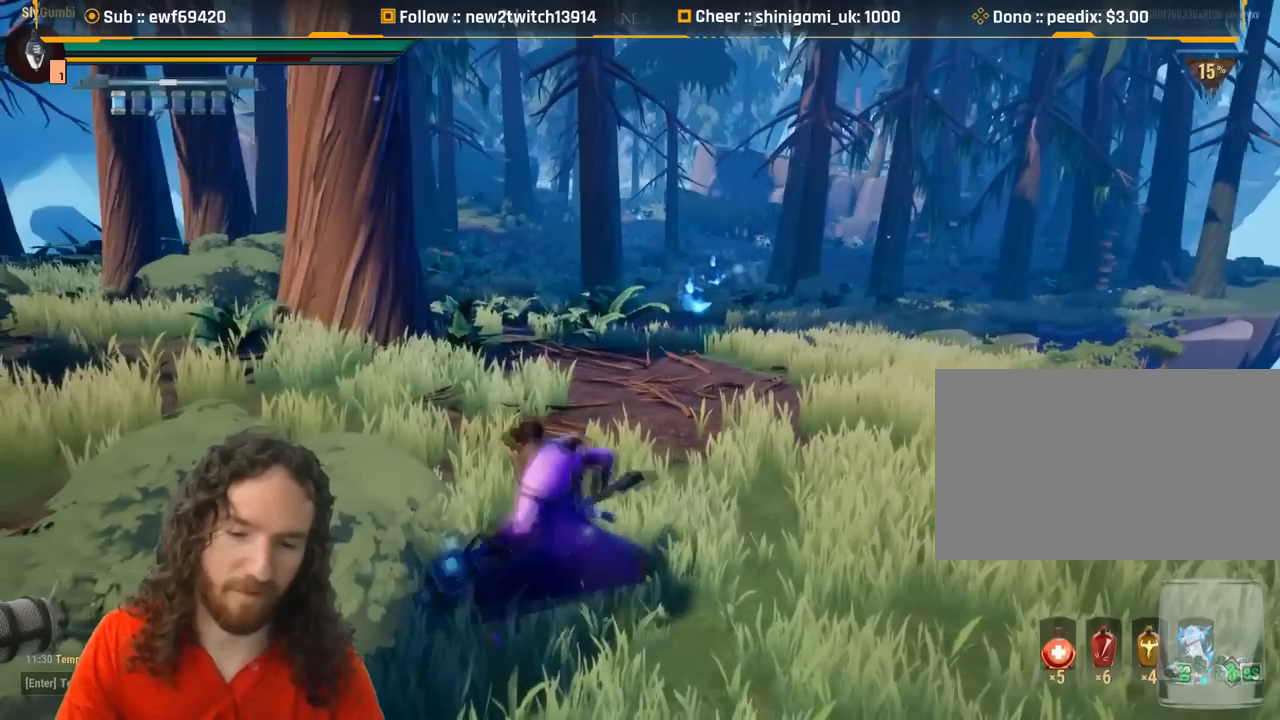
{"keys": ["w"], "mouse": [], "events": []}
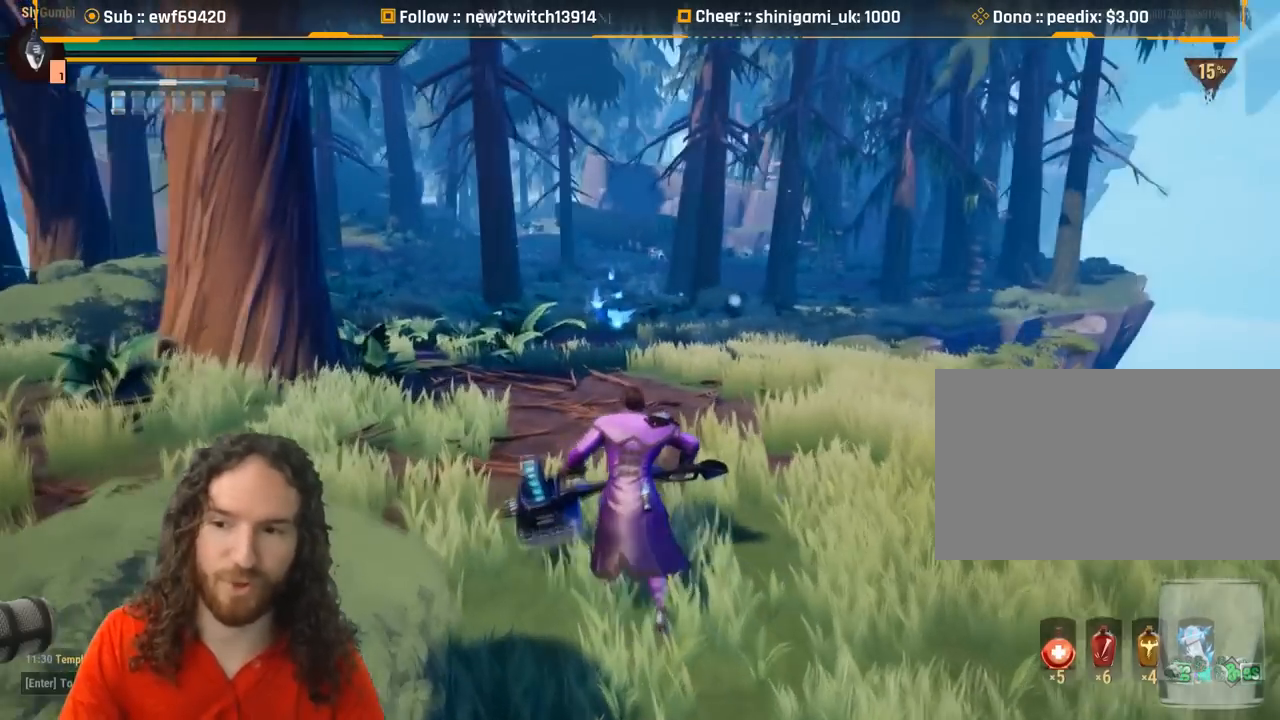
{"keys": [], "mouse": [], "events": [[300, "w", "up"]]}
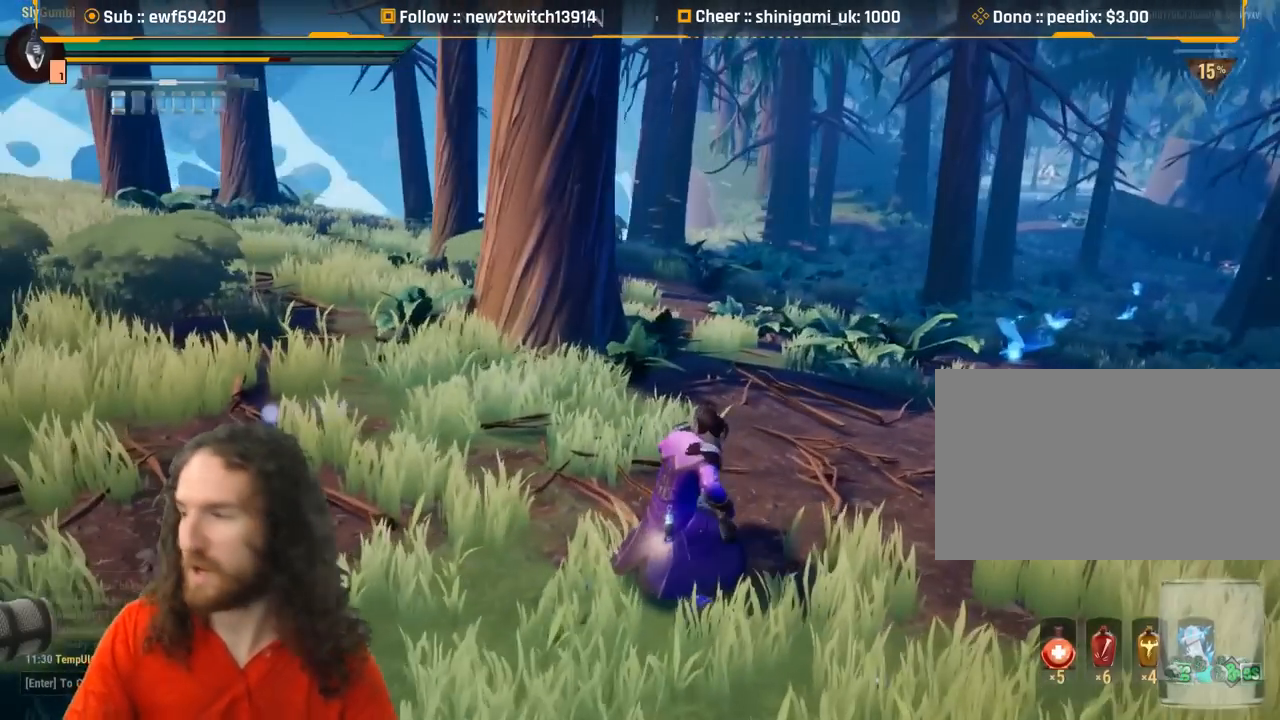
{"keys": [], "mouse": [], "events": []}
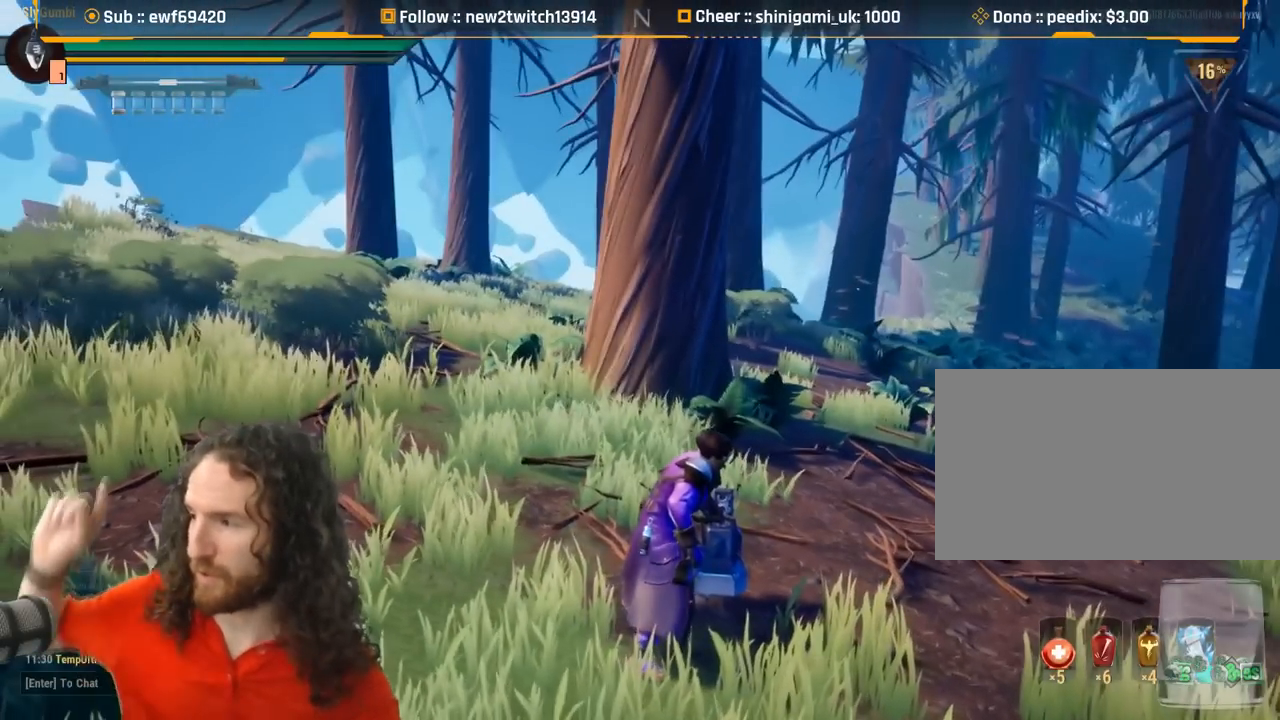
{"keys": [], "mouse": [], "events": []}
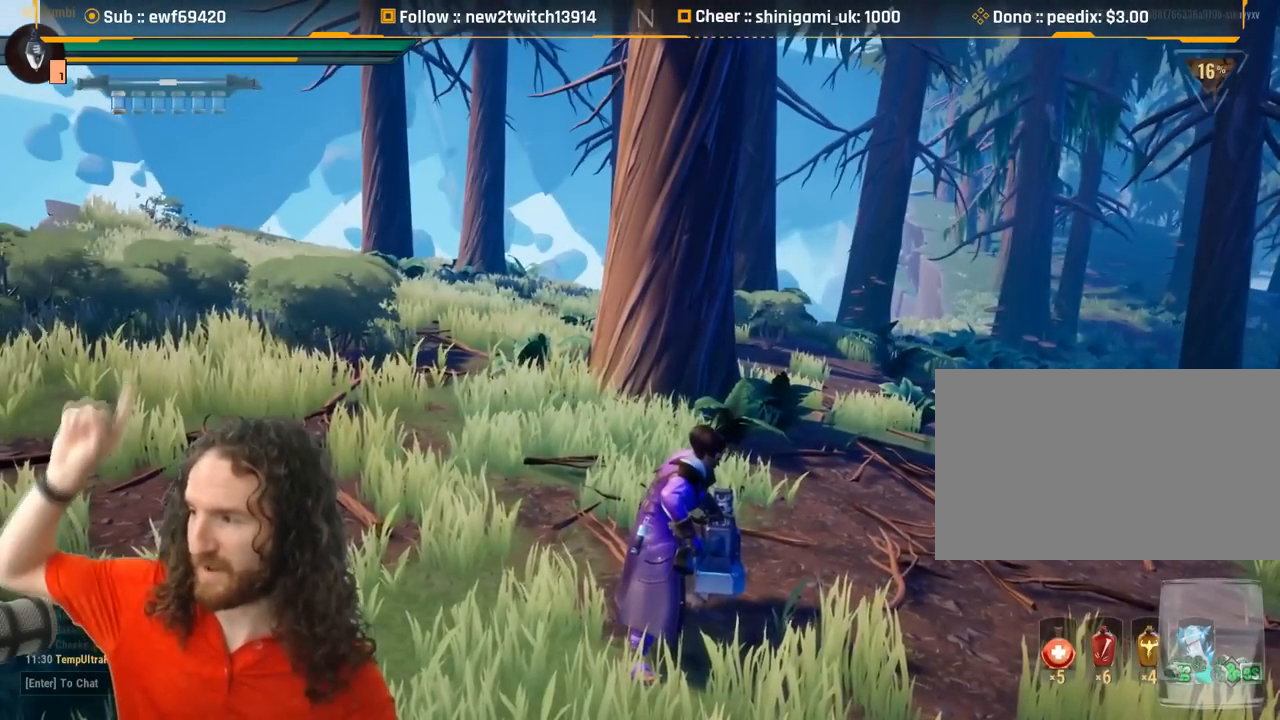
{"keys": [], "mouse": [], "events": []}
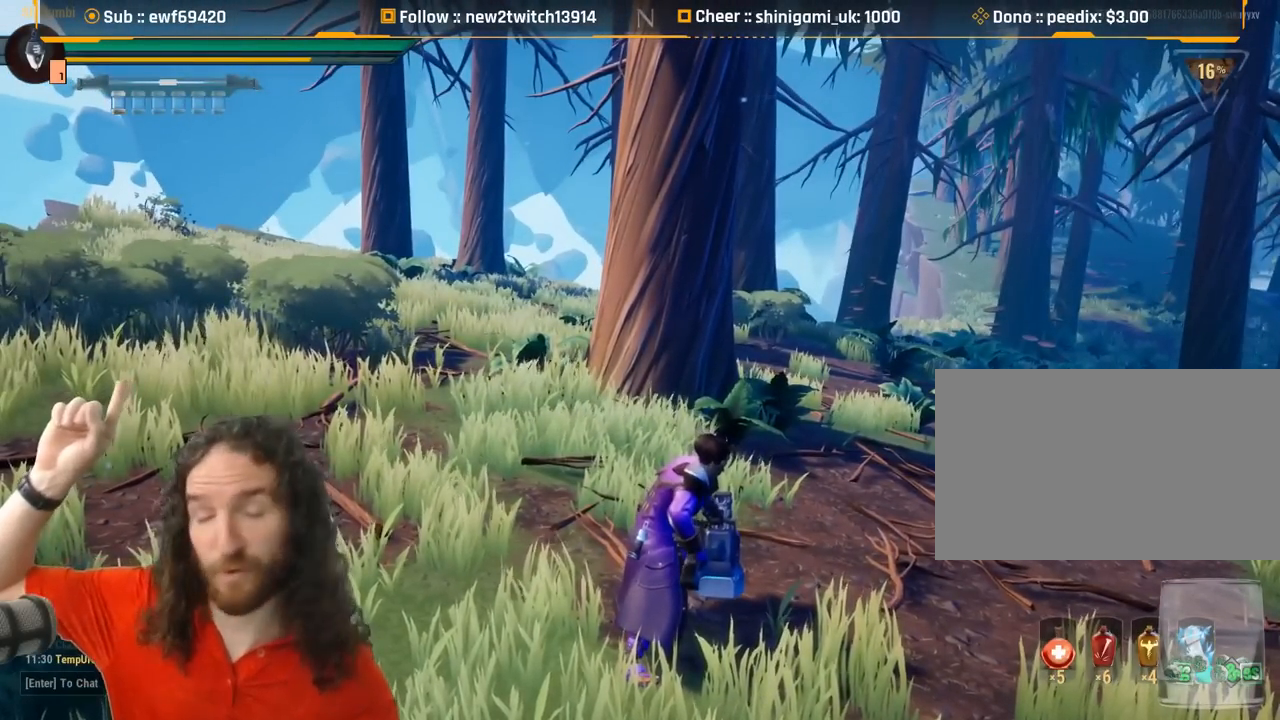
{"keys": [], "mouse": [], "events": []}
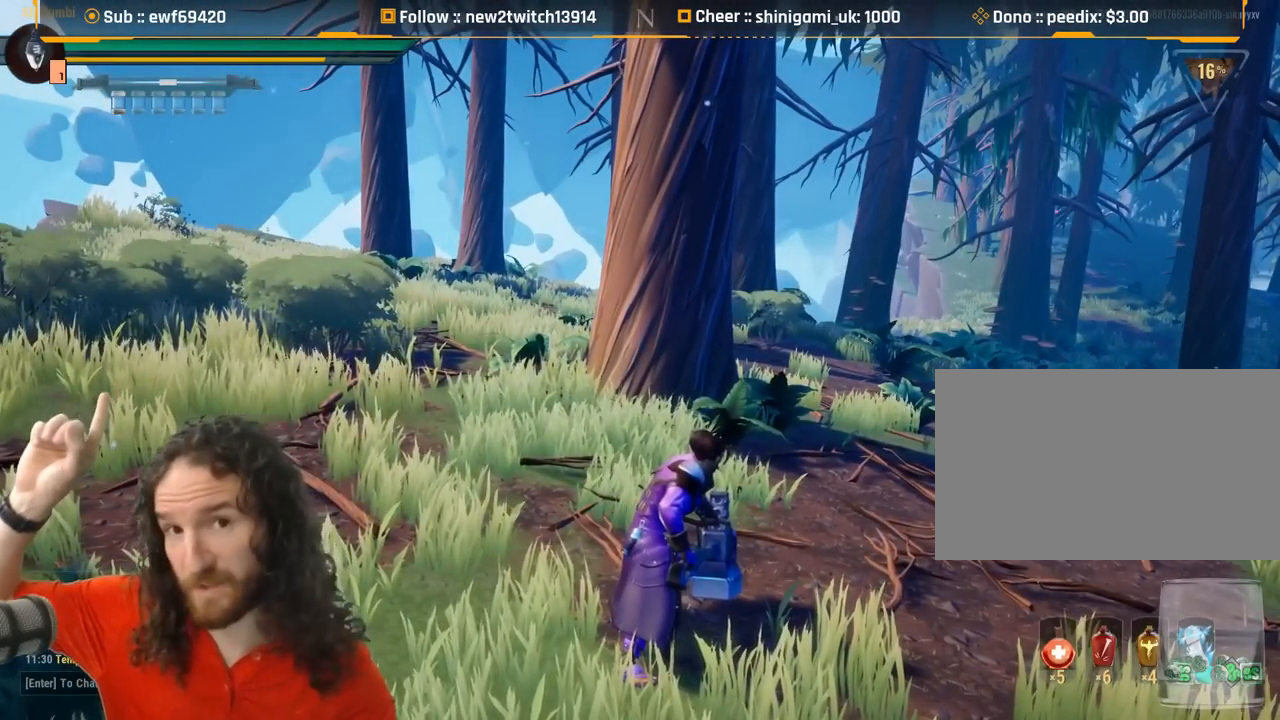
{"keys": [], "mouse": [], "events": []}